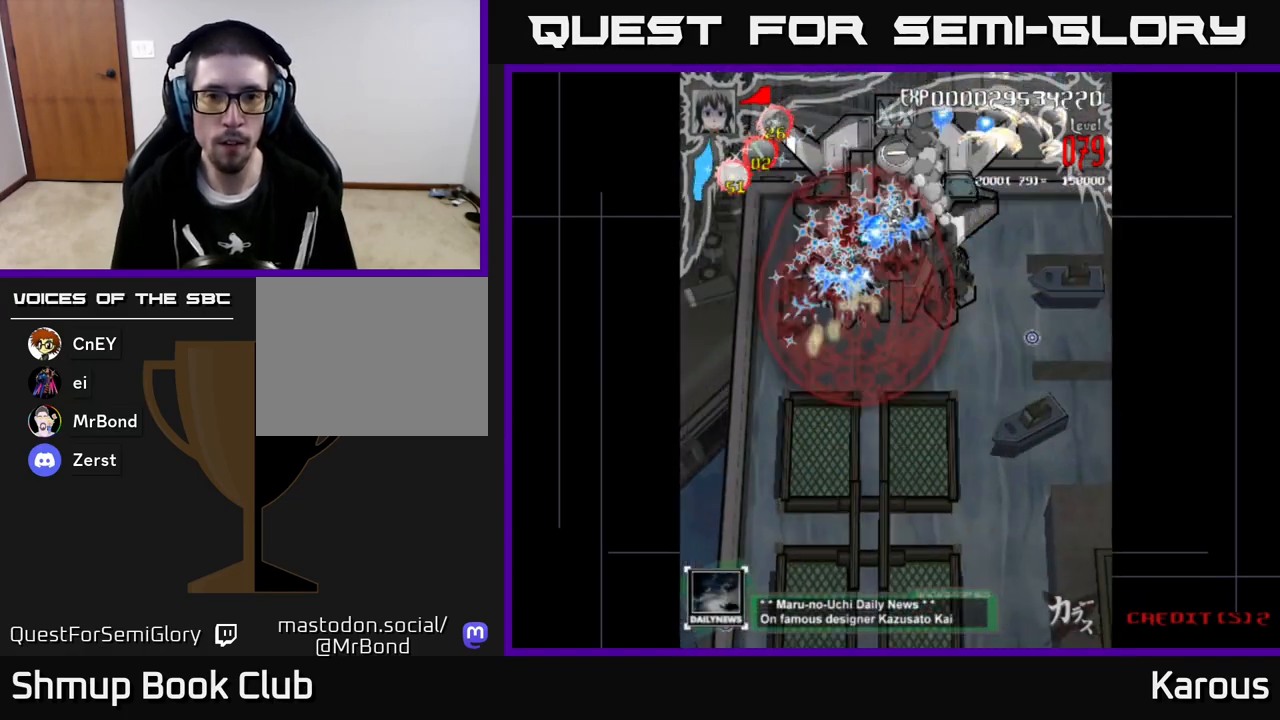
Gameplay with a controller (Xbox layout); each line is a JSON object with the inputs held at the frame after it. "events" lists button and stick changes between this image and that frame as [ms after this image, input, new state], when the widget could be followed in between. Not read: right_stick.
{"buttons": [], "left_stick": "center", "events": [[67, "DPAD_RIGHT", "down"], [100, "DPAD_UP", "up"], [167, "DPAD_DOWN", "down"], [183, "A", "up"], [183, "DPAD_RIGHT", "up"], [250, "DPAD_DOWN", "up"]]}
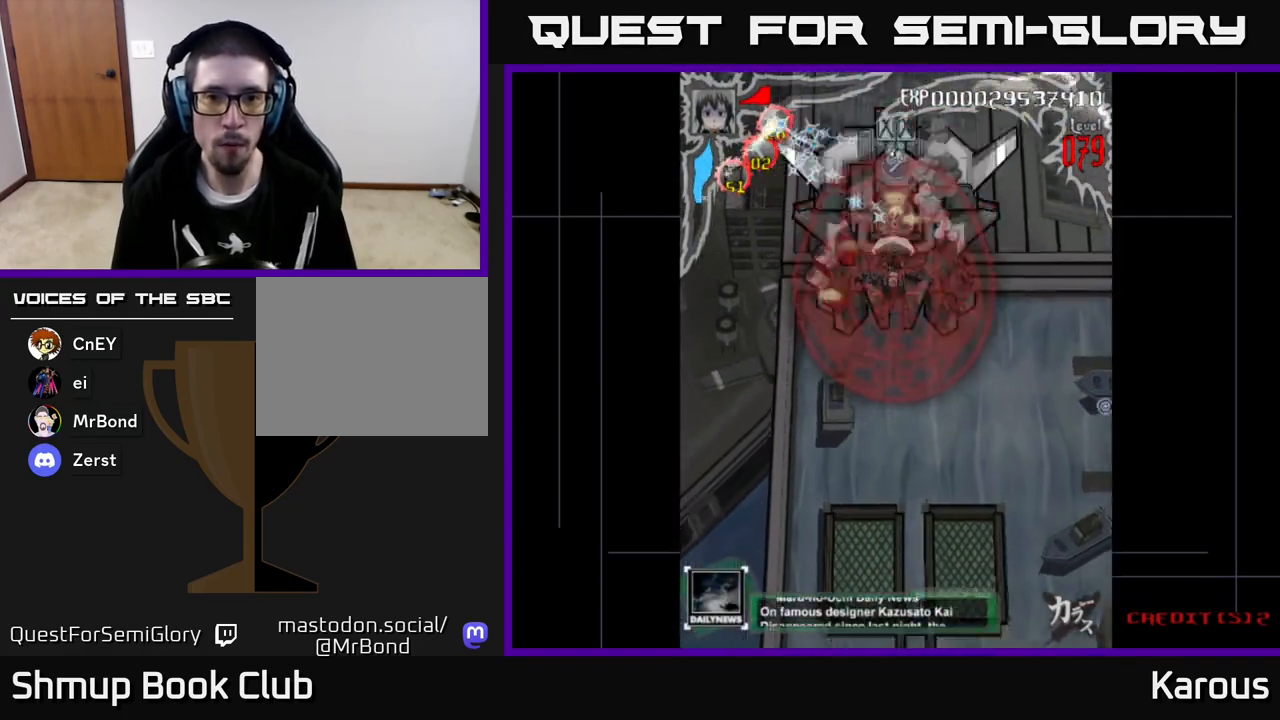
{"buttons": ["DPAD_DOWN"], "left_stick": "center", "events": [[17, "DPAD_UP", "down"], [383, "DPAD_UP", "up"], [417, "DPAD_DOWN", "down"]]}
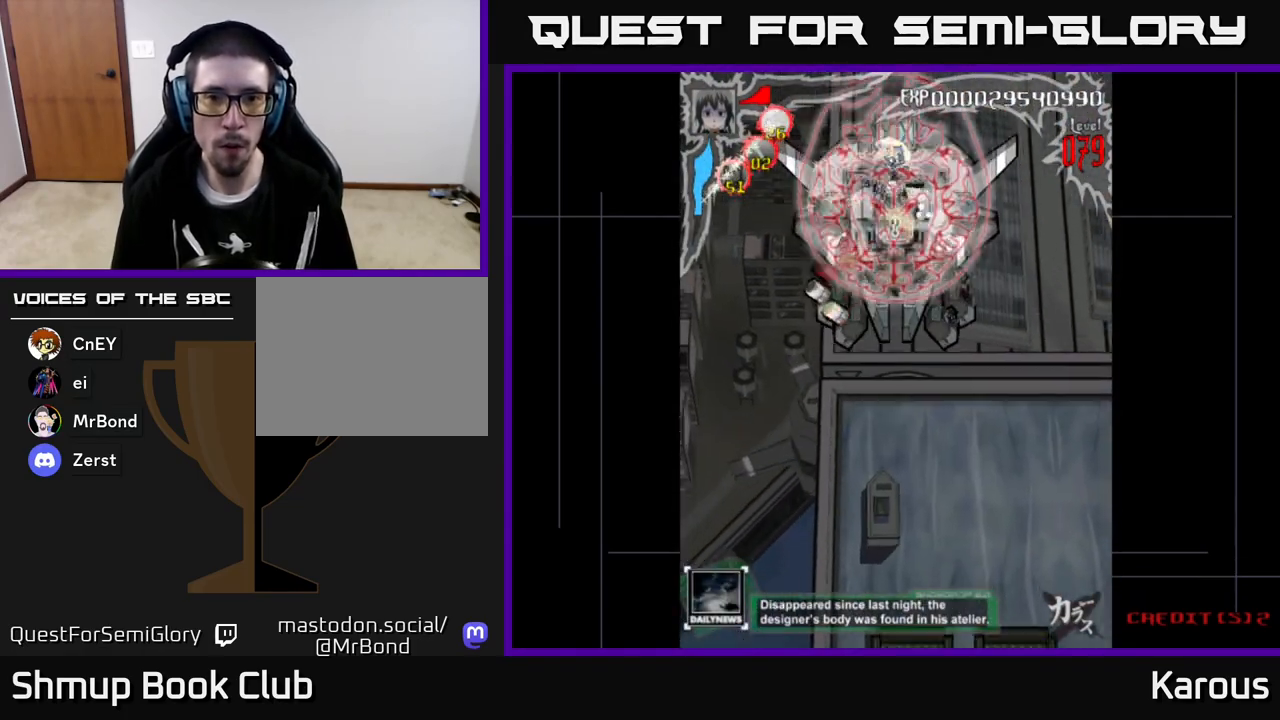
{"buttons": ["DPAD_DOWN"], "left_stick": "center", "events": [[183, "DPAD_DOWN", "up"], [200, "DPAD_LEFT", "down"], [217, "DPAD_UP", "down"], [233, "DPAD_LEFT", "up"], [383, "DPAD_UP", "up"], [400, "DPAD_DOWN", "down"]]}
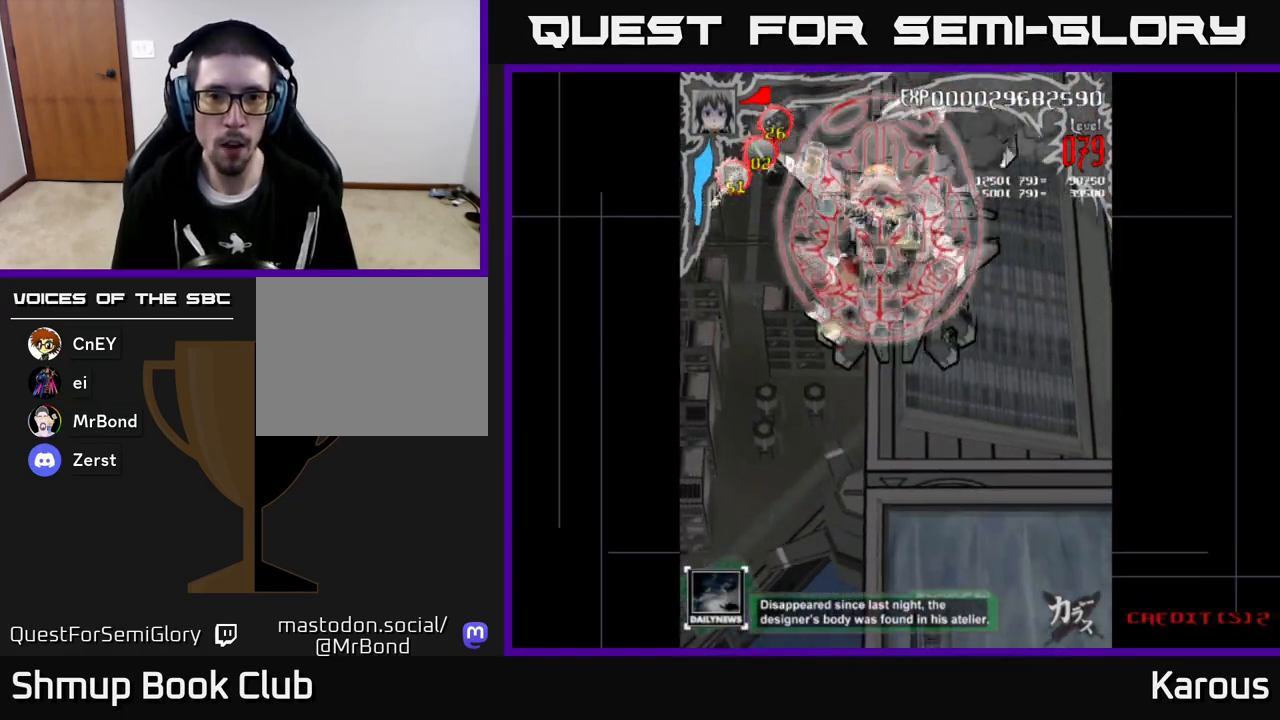
{"buttons": ["A", "DPAD_DOWN", "DPAD_RIGHT"], "left_stick": "center", "events": [[250, "A", "down"], [283, "DPAD_LEFT", "down"], [433, "DPAD_LEFT", "up"], [500, "DPAD_RIGHT", "down"]]}
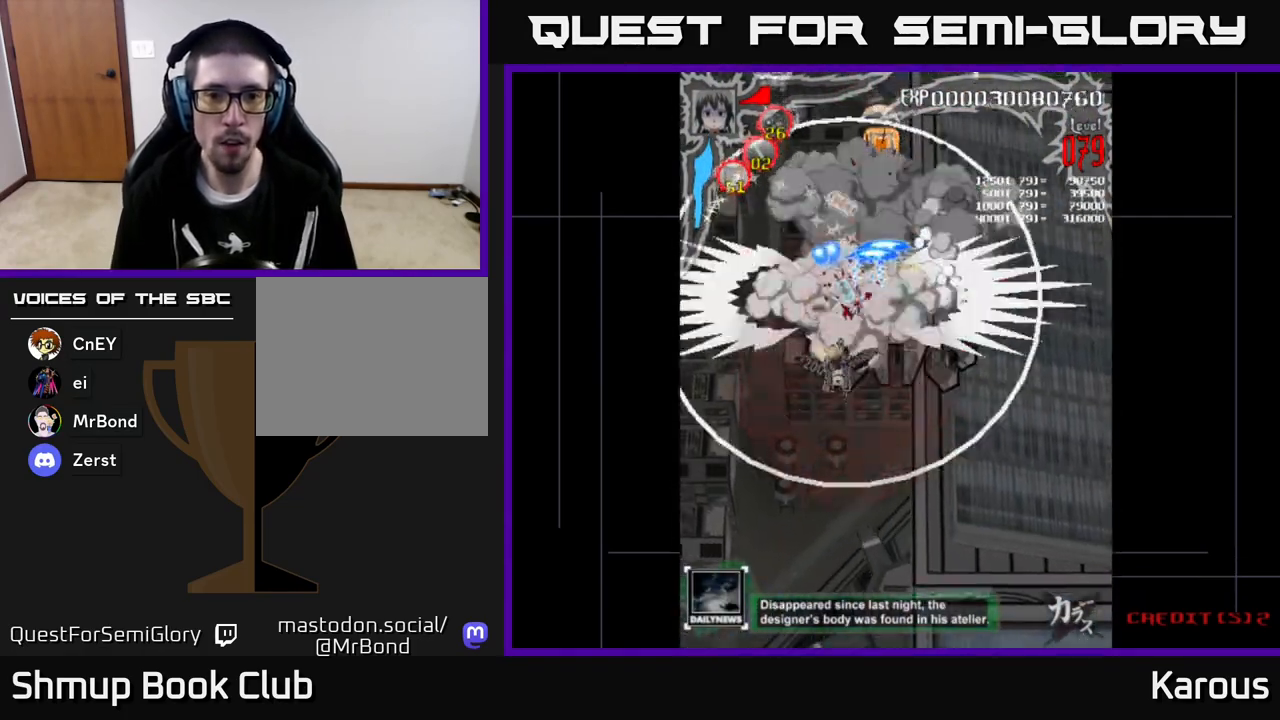
{"buttons": ["A"], "left_stick": "center", "events": [[17, "DPAD_DOWN", "up"], [67, "DPAD_RIGHT", "up"], [317, "DPAD_DOWN", "down"], [400, "DPAD_RIGHT", "down"], [483, "DPAD_DOWN", "up"], [483, "DPAD_RIGHT", "up"]]}
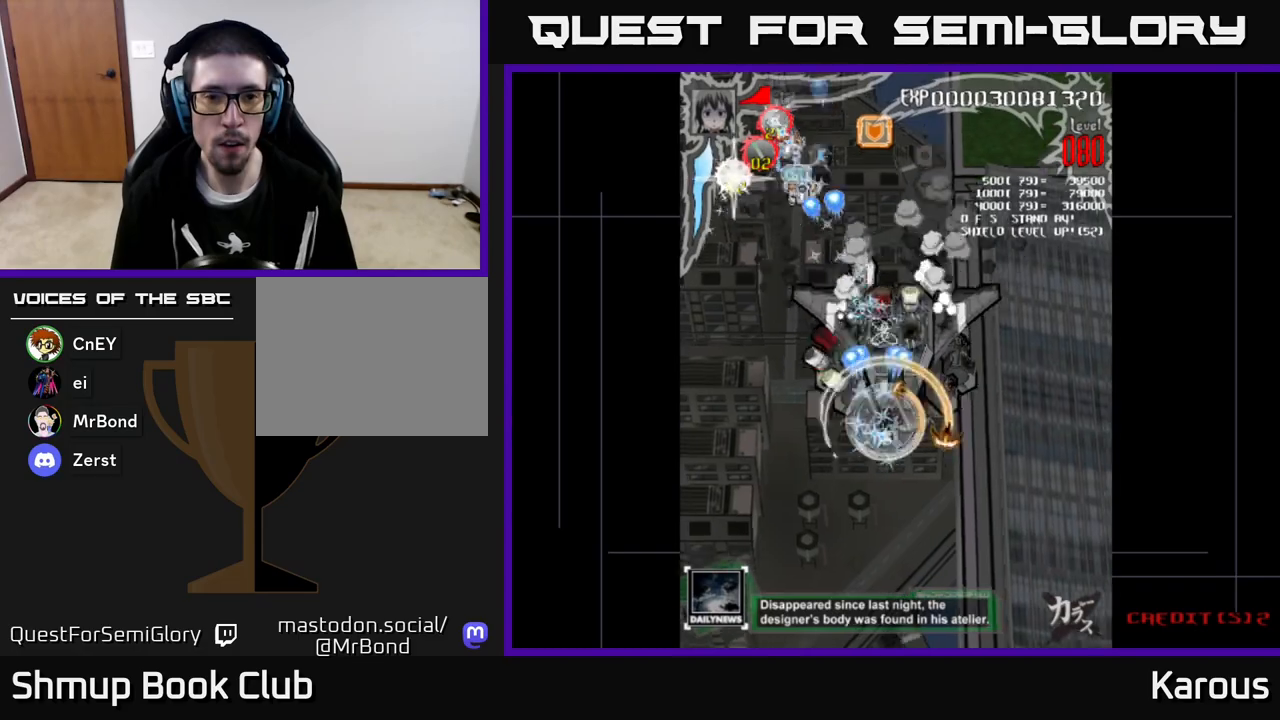
{"buttons": ["A"], "left_stick": "center", "events": []}
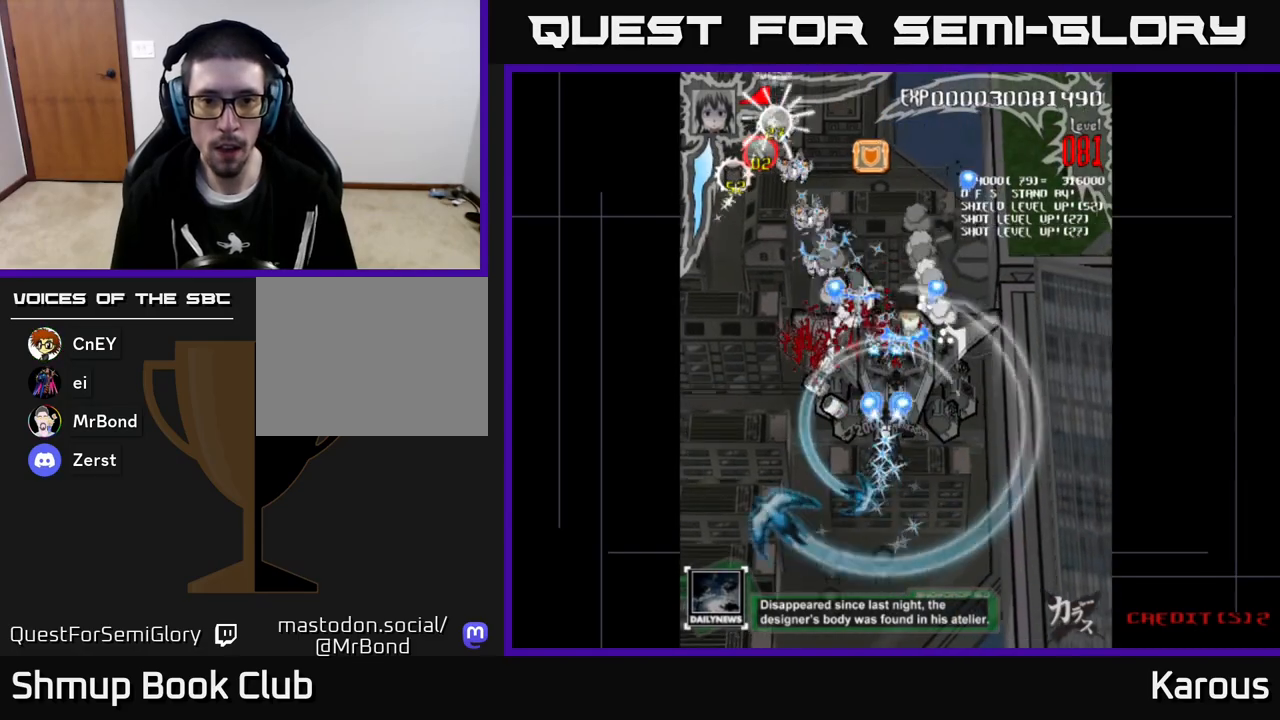
{"buttons": ["A"], "left_stick": "center", "events": [[100, "DPAD_LEFT", "down"], [200, "DPAD_DOWN", "down"], [267, "DPAD_DOWN", "up"], [283, "DPAD_LEFT", "up"], [350, "X", "down"], [367, "DPAD_DOWN", "down"], [433, "DPAD_DOWN", "up"], [450, "X", "up"]]}
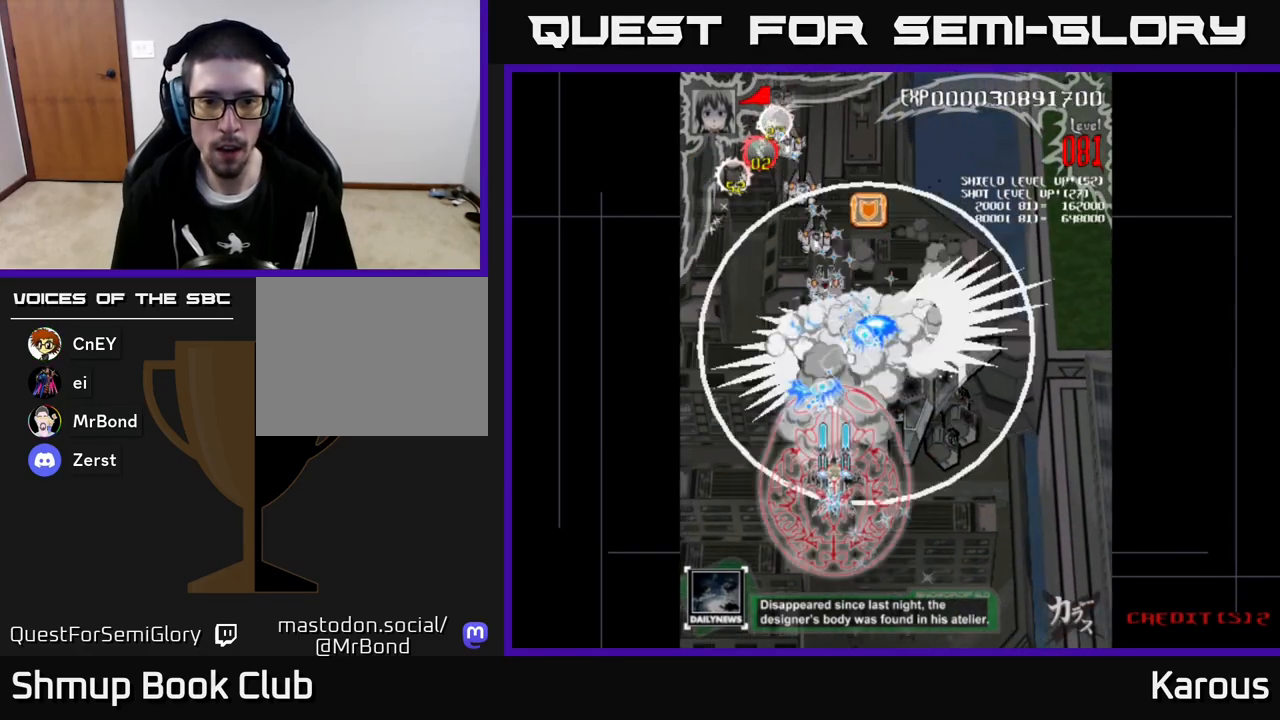
{"buttons": ["A"], "left_stick": "center", "events": [[17, "X", "down"], [117, "X", "up"], [183, "X", "down"], [283, "X", "up"], [383, "X", "down"], [500, "X", "up"]]}
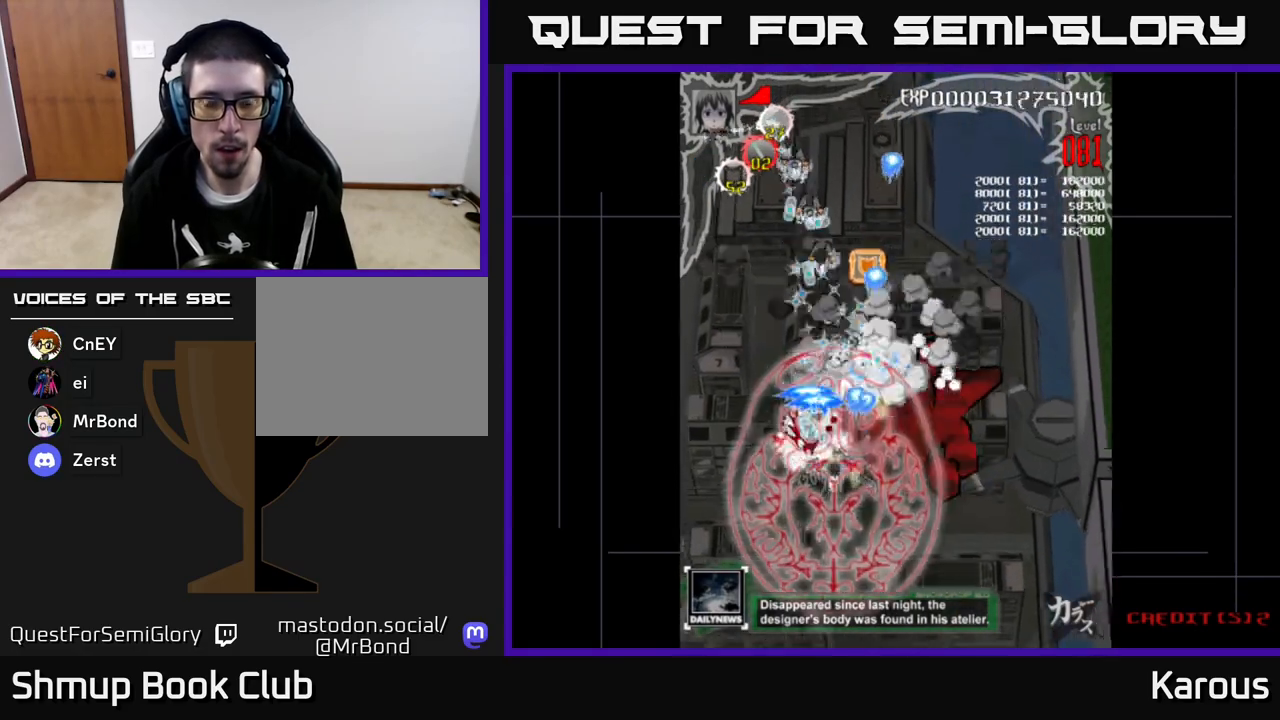
{"buttons": ["A", "X"], "left_stick": "center", "events": [[67, "DPAD_DOWN", "down"], [83, "X", "down"], [167, "DPAD_DOWN", "up"], [183, "X", "up"], [250, "X", "down"], [383, "X", "up"], [483, "X", "down"]]}
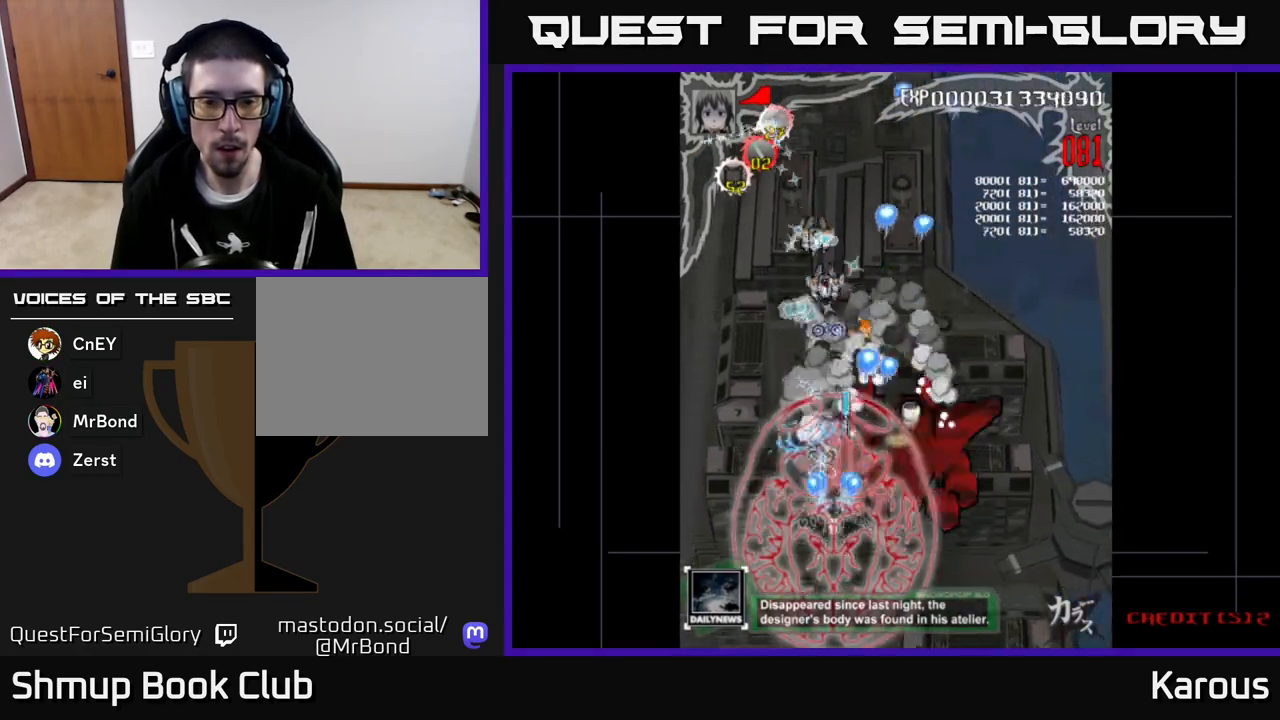
{"buttons": ["A"], "left_stick": "center", "events": [[117, "X", "up"], [350, "DPAD_LEFT", "down"], [433, "DPAD_LEFT", "up"]]}
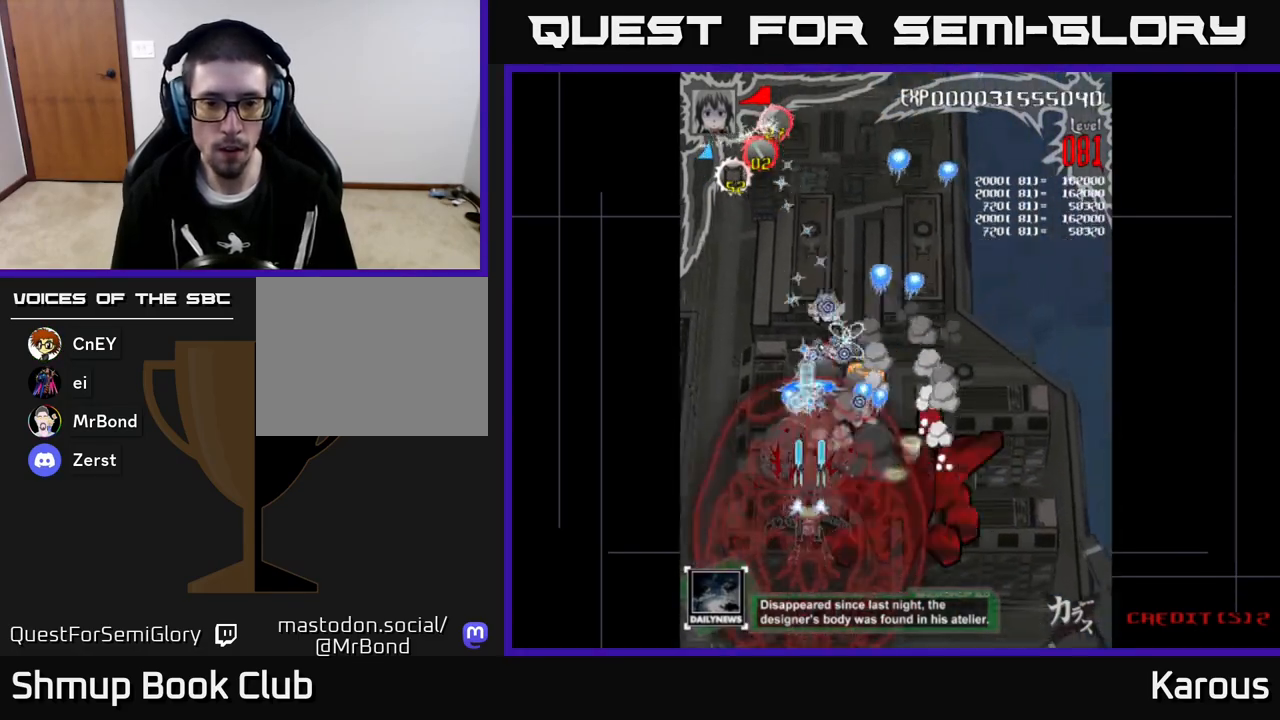
{"buttons": ["A", "DPAD_LEFT"], "left_stick": "center", "events": [[133, "DPAD_DOWN", "down"], [150, "DPAD_RIGHT", "down"], [450, "DPAD_RIGHT", "up"], [467, "DPAD_DOWN", "up"], [500, "DPAD_LEFT", "down"]]}
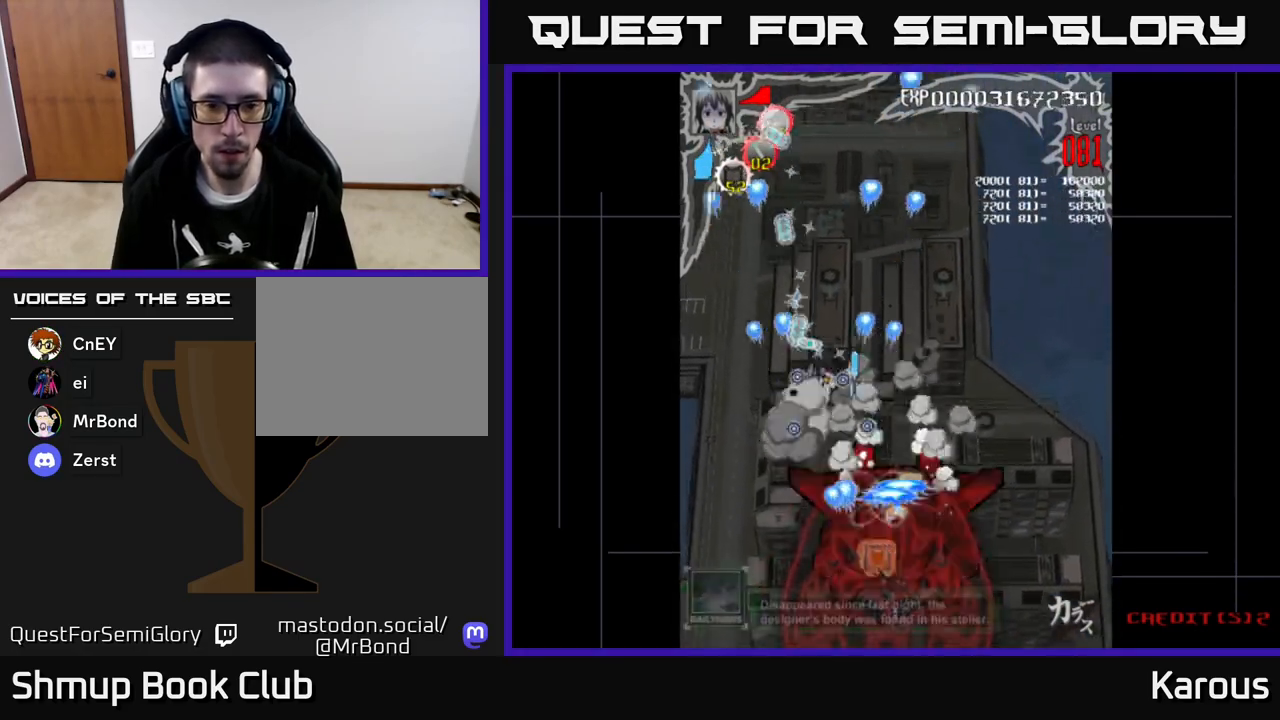
{"buttons": ["A", "DPAD_LEFT"], "left_stick": "center", "events": [[117, "DPAD_LEFT", "up"], [183, "DPAD_RIGHT", "down"], [333, "DPAD_DOWN", "down"], [367, "DPAD_RIGHT", "up"], [383, "DPAD_DOWN", "up"], [400, "DPAD_LEFT", "down"]]}
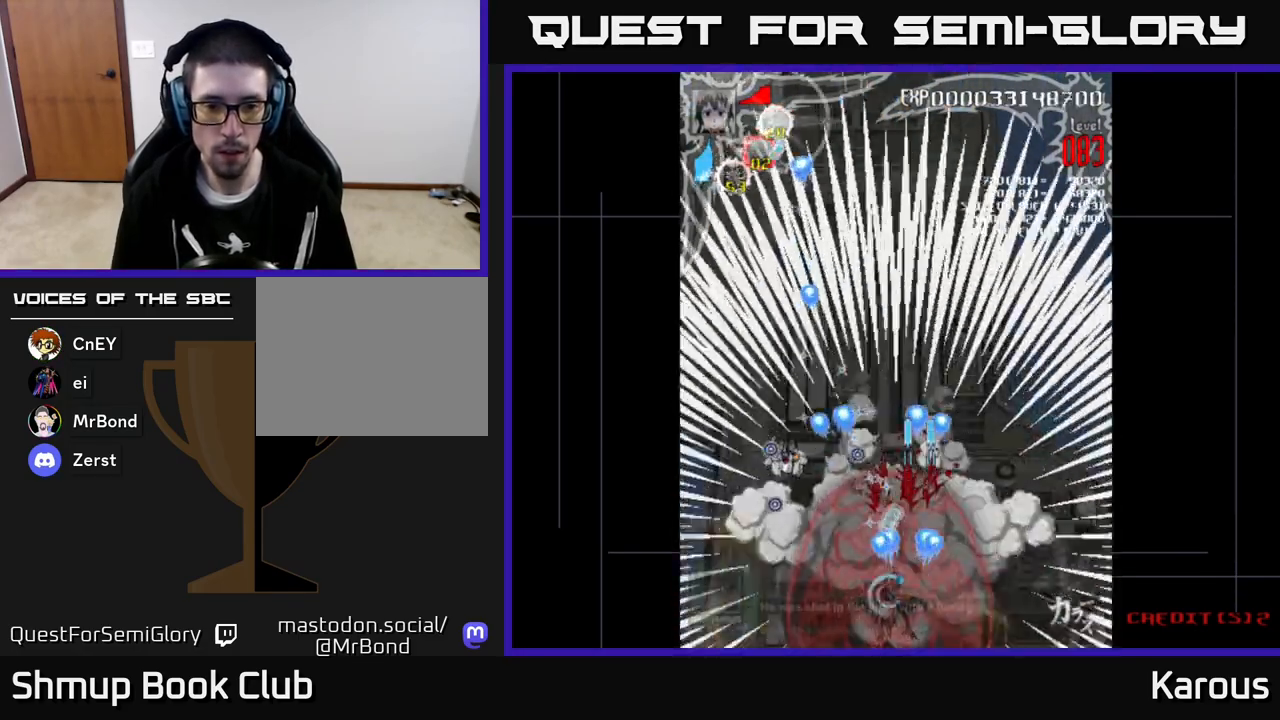
{"buttons": ["A", "DPAD_RIGHT"], "left_stick": "center", "events": [[367, "DPAD_DOWN", "down"], [367, "DPAD_LEFT", "up"], [400, "DPAD_DOWN", "up"], [400, "DPAD_RIGHT", "down"]]}
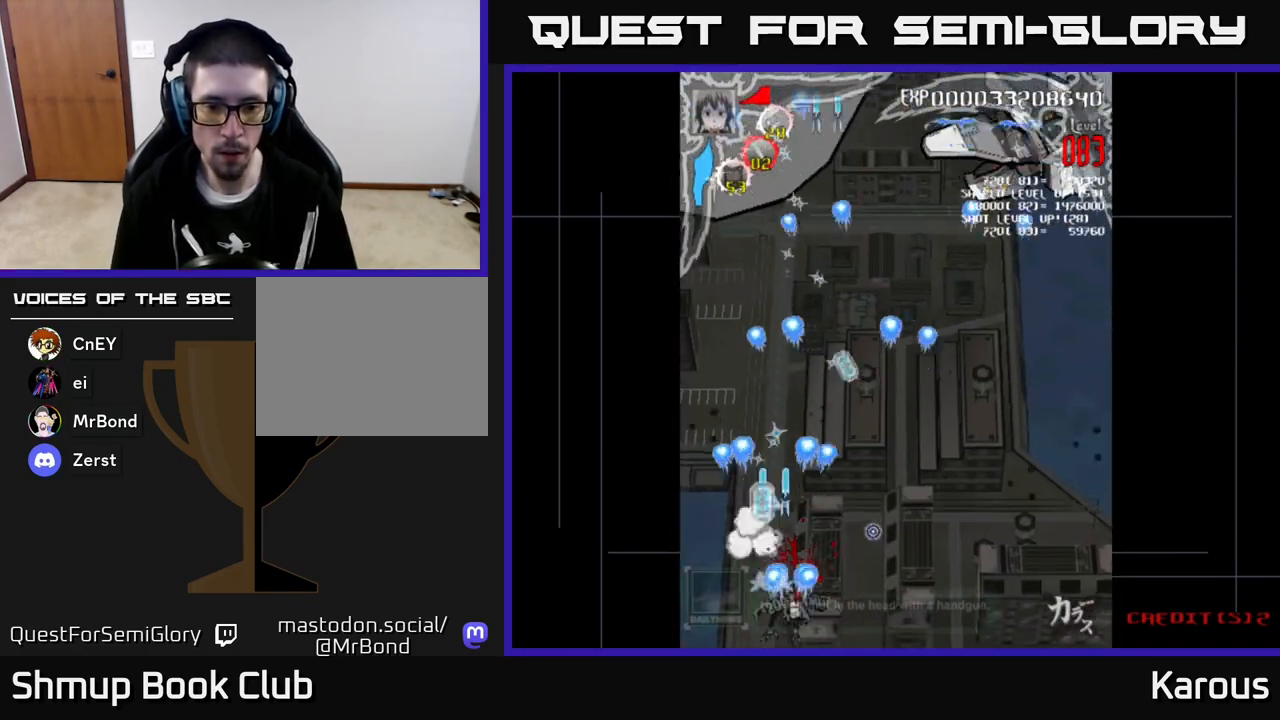
{"buttons": ["A", "DPAD_UP"], "left_stick": "center", "events": [[33, "DPAD_RIGHT", "up"], [33, "DPAD_UP", "down"], [67, "DPAD_LEFT", "down"], [250, "DPAD_LEFT", "up"]]}
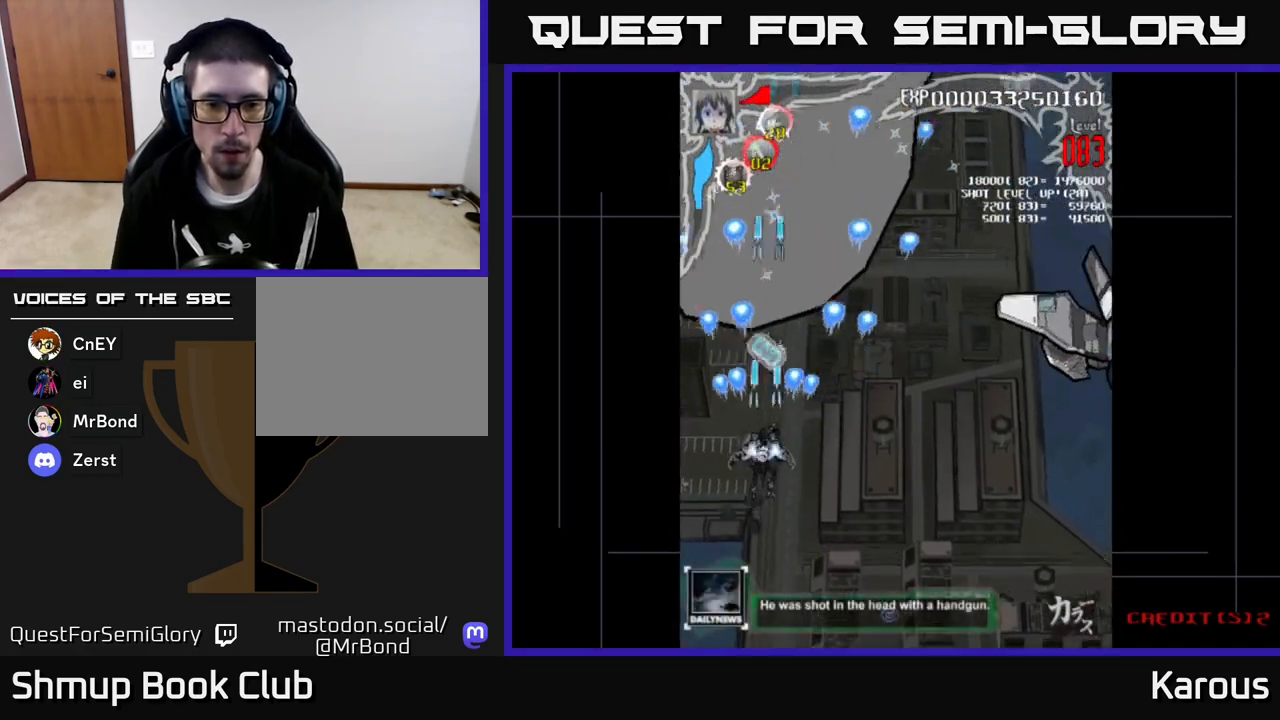
{"buttons": ["A", "DPAD_DOWN"], "left_stick": "center", "events": [[33, "DPAD_RIGHT", "down"], [83, "DPAD_UP", "up"], [250, "DPAD_UP", "down"], [367, "DPAD_UP", "up"], [467, "DPAD_DOWN", "down"], [483, "DPAD_RIGHT", "up"]]}
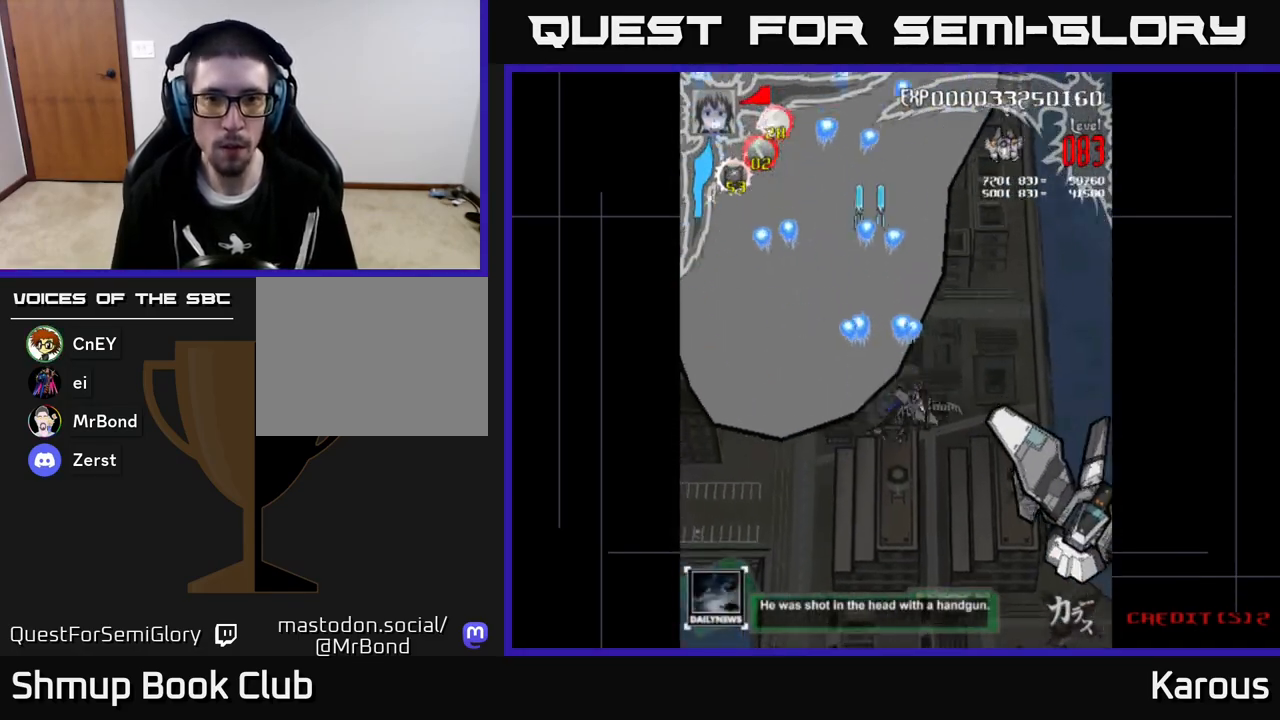
{"buttons": ["A", "DPAD_UP"], "left_stick": "center", "events": [[50, "DPAD_RIGHT", "down"], [83, "DPAD_DOWN", "up"], [183, "DPAD_UP", "down"], [400, "DPAD_RIGHT", "up"]]}
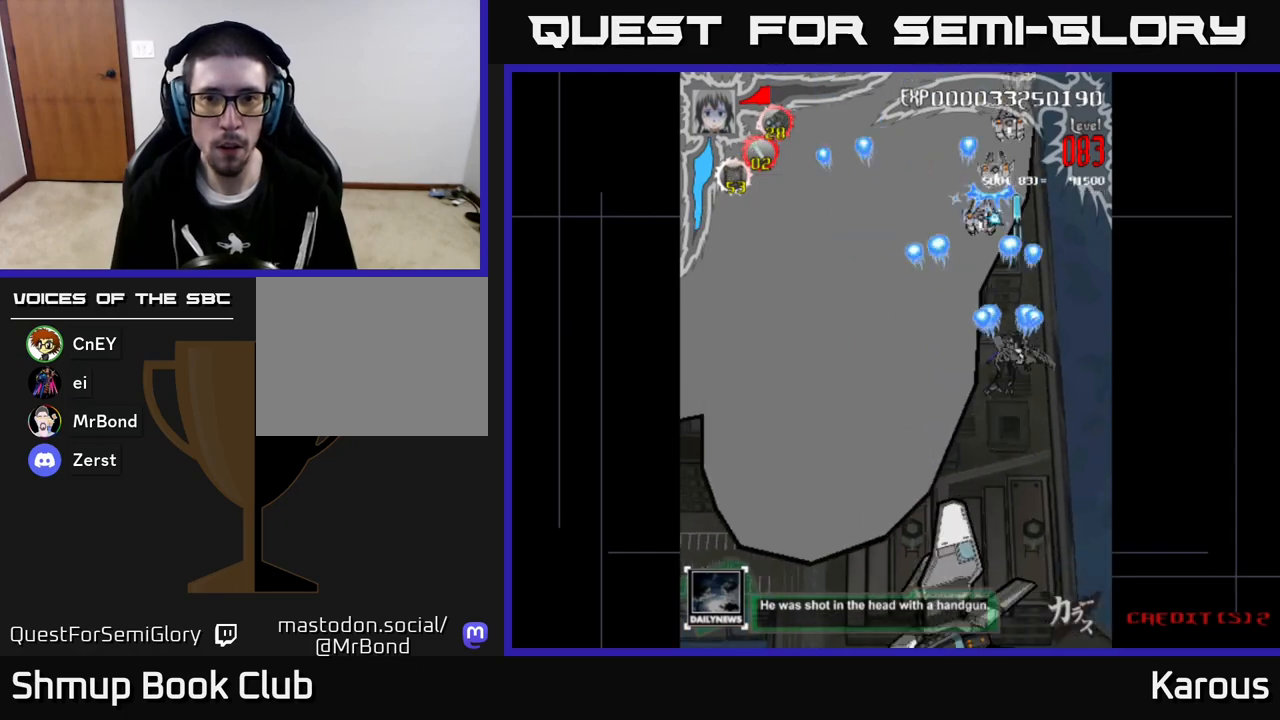
{"buttons": ["A", "DPAD_UP"], "left_stick": "center", "events": []}
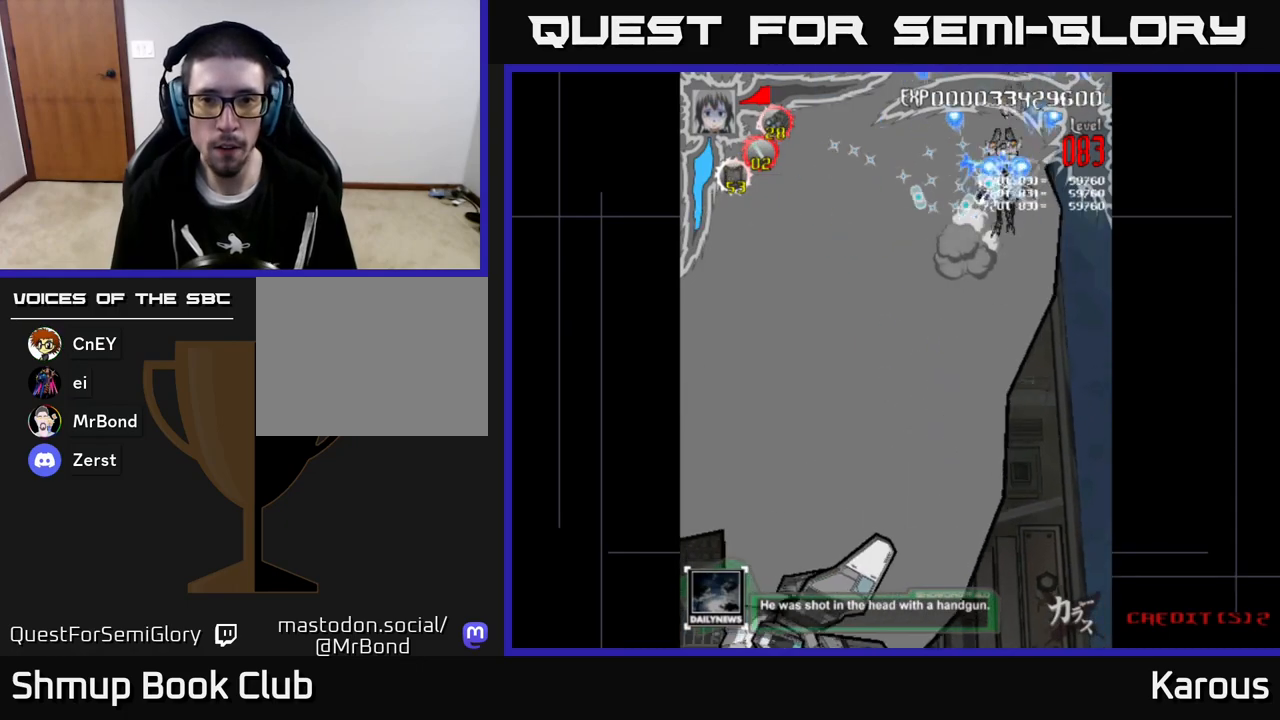
{"buttons": ["A", "DPAD_DOWN"], "left_stick": "center", "events": [[267, "DPAD_UP", "up"], [383, "DPAD_DOWN", "down"]]}
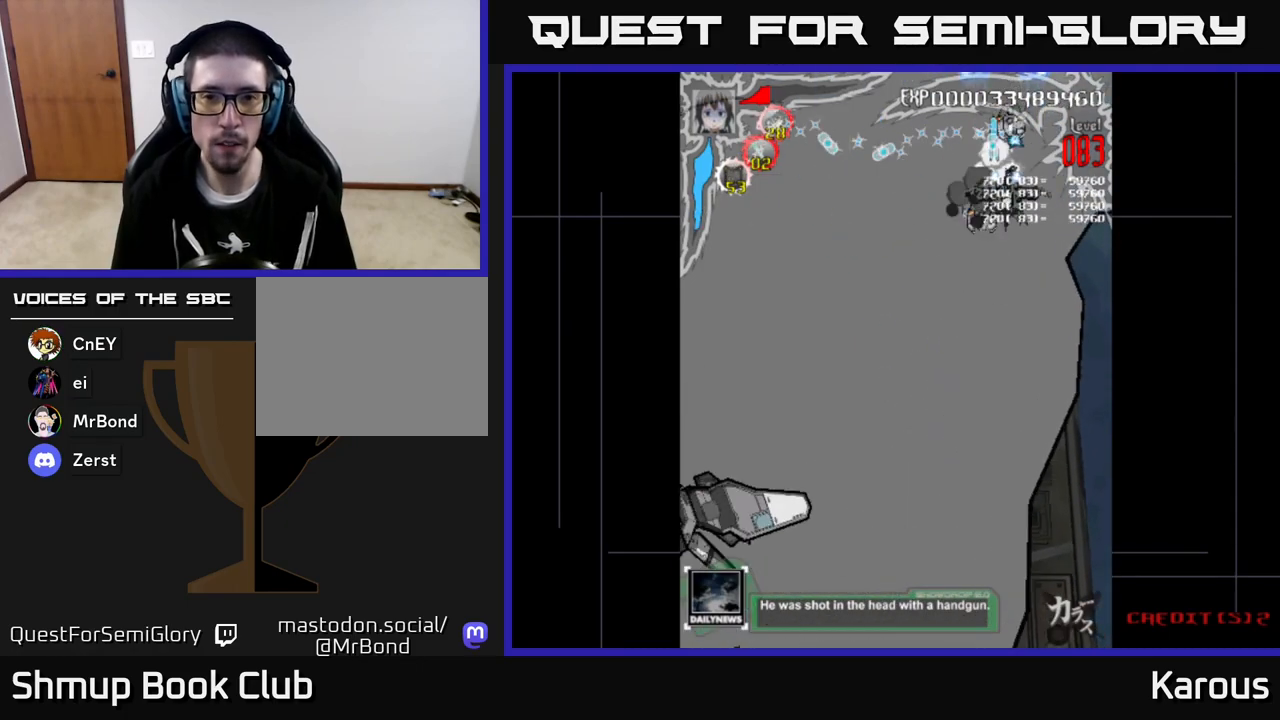
{"buttons": ["A", "DPAD_DOWN"], "left_stick": "center", "events": [[367, "DPAD_LEFT", "down"], [467, "DPAD_LEFT", "up"]]}
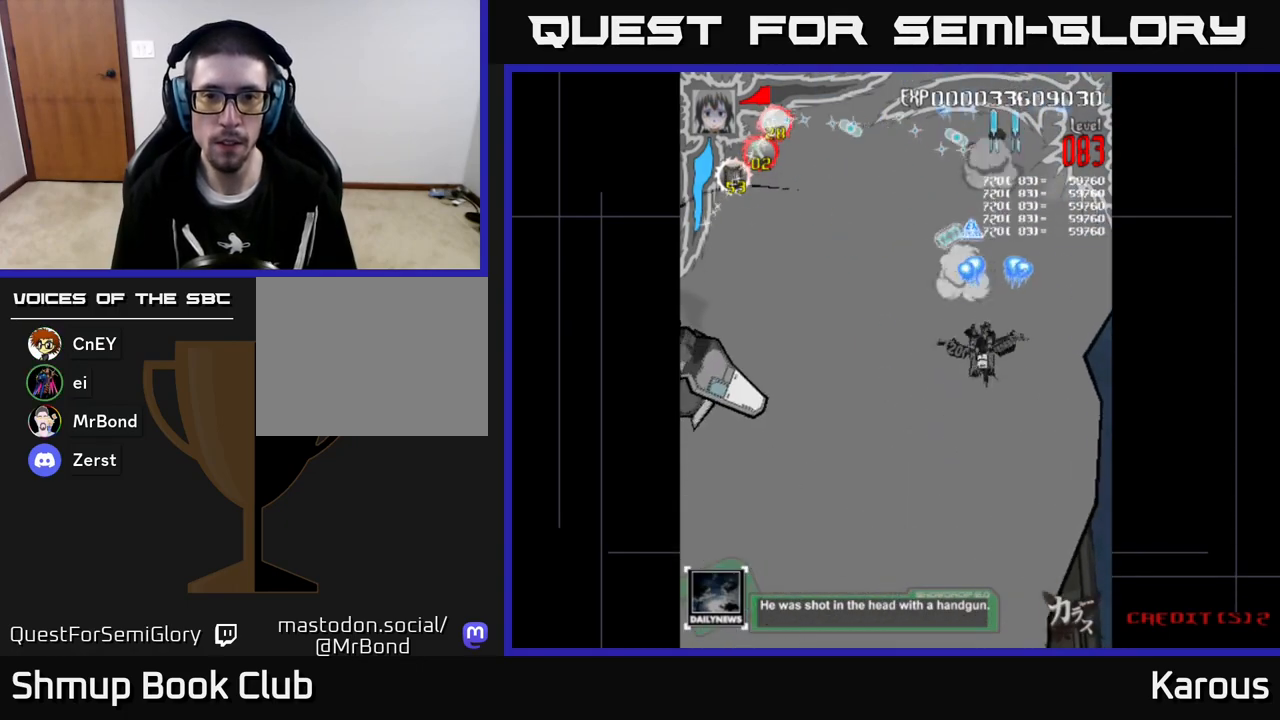
{"buttons": ["A", "DPAD_UP", "DPAD_LEFT"], "left_stick": "center", "events": [[50, "DPAD_LEFT", "down"], [67, "DPAD_DOWN", "up"], [383, "DPAD_UP", "down"]]}
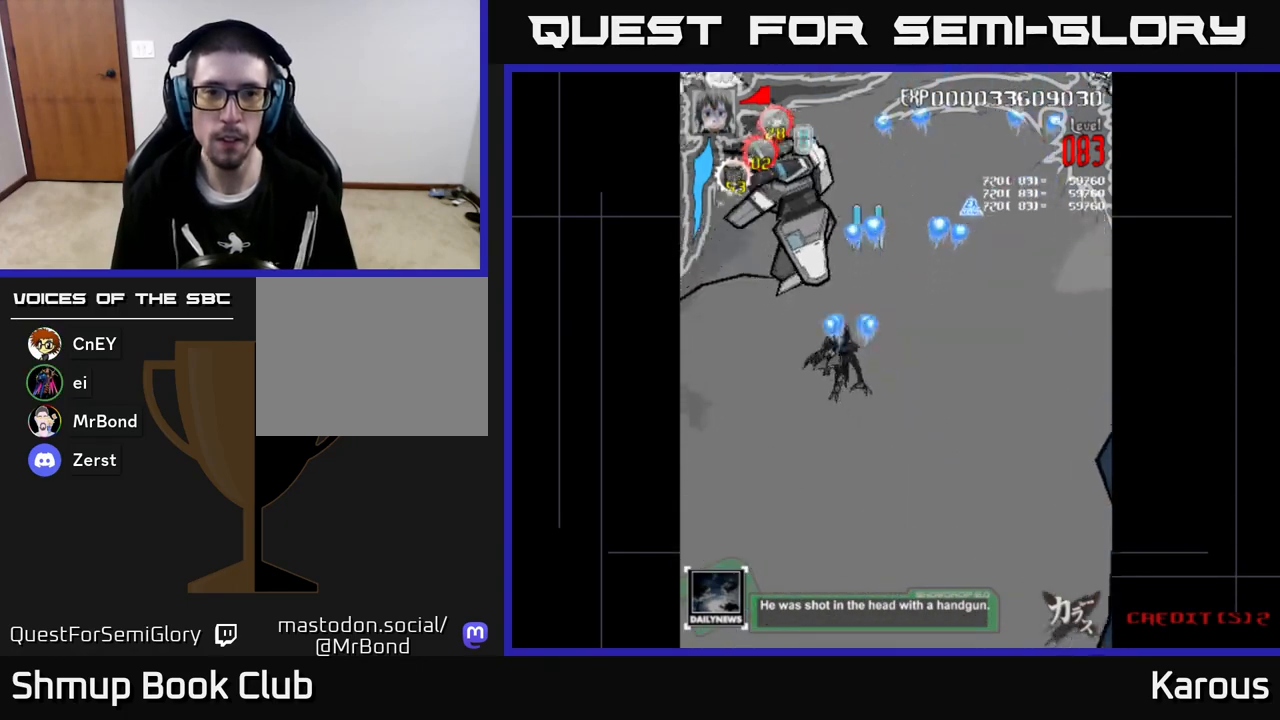
{"buttons": ["A", "DPAD_RIGHT"], "left_stick": "center", "events": [[17, "DPAD_LEFT", "up"], [117, "DPAD_RIGHT", "down"], [283, "DPAD_RIGHT", "up"], [450, "DPAD_RIGHT", "down"], [450, "DPAD_UP", "up"]]}
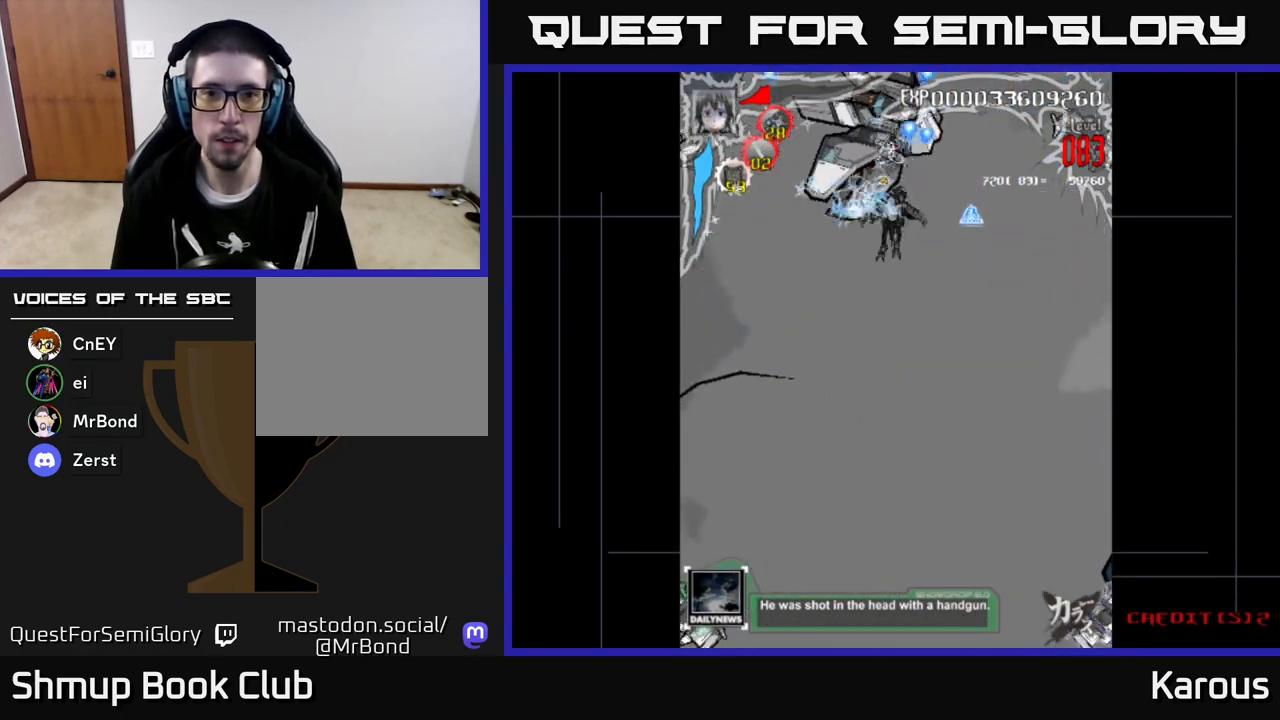
{"buttons": ["A", "X", "DPAD_DOWN"], "left_stick": "center", "events": [[50, "DPAD_DOWN", "down"], [217, "DPAD_DOWN", "up"], [433, "X", "down"], [467, "DPAD_DOWN", "down"], [500, "DPAD_RIGHT", "up"]]}
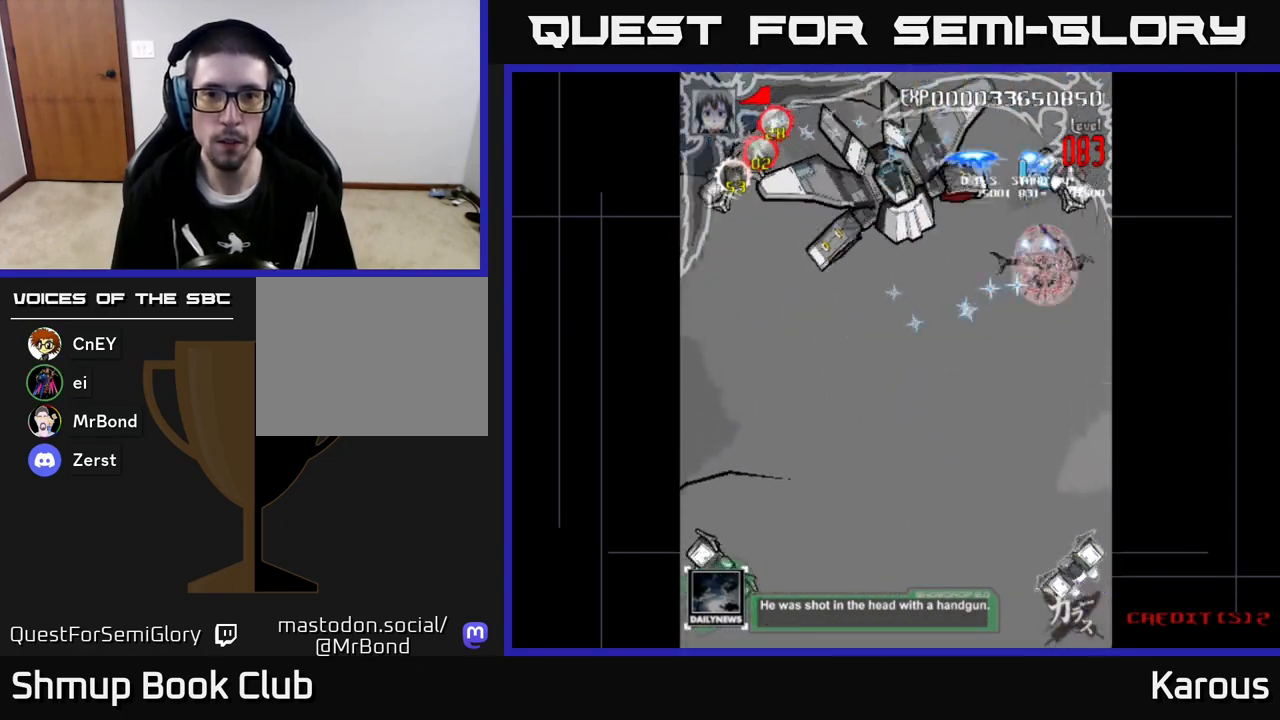
{"buttons": ["A", "DPAD_DOWN"], "left_stick": "center", "events": [[50, "X", "up"]]}
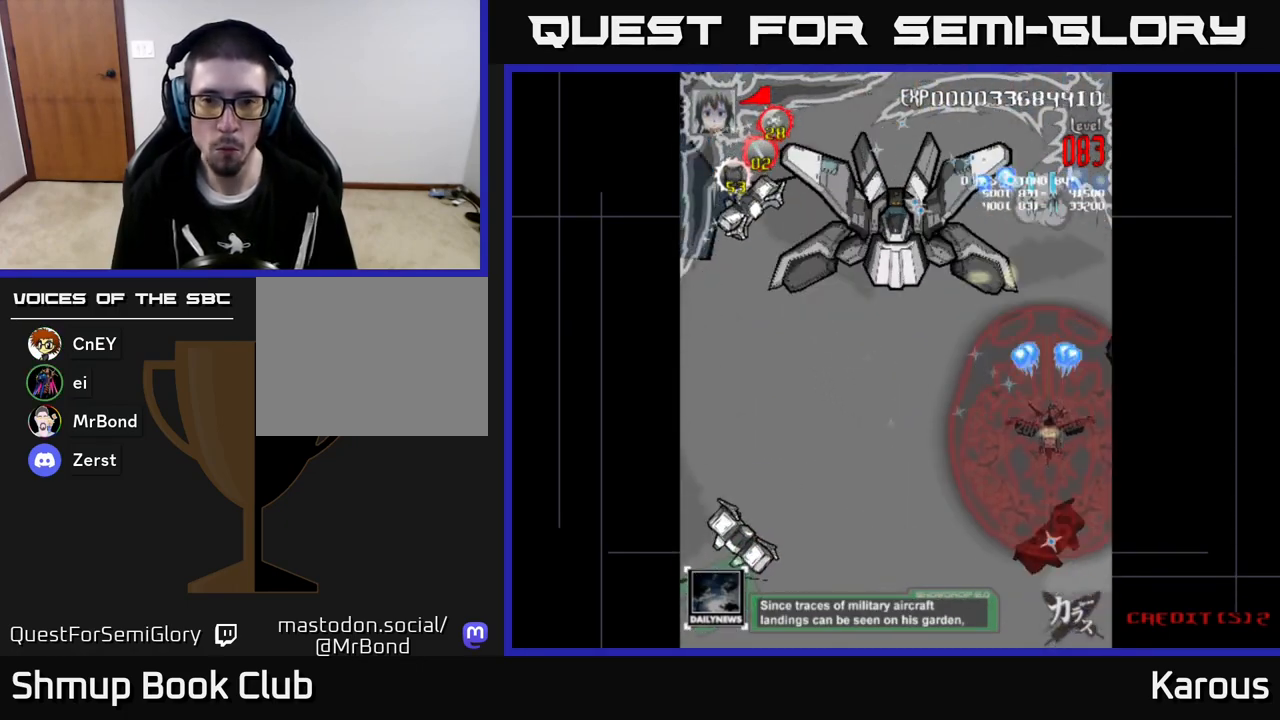
{"buttons": ["A", "DPAD_LEFT"], "left_stick": "center", "events": [[383, "DPAD_DOWN", "up"], [383, "DPAD_LEFT", "down"]]}
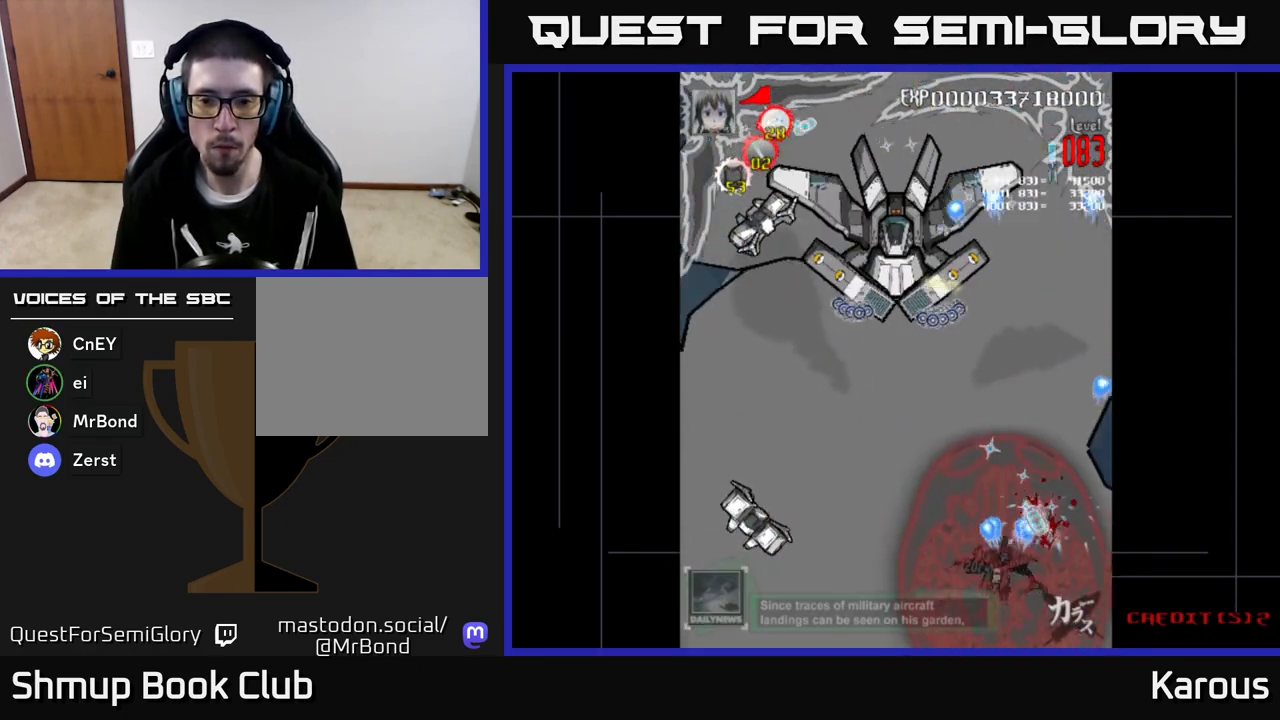
{"buttons": ["A", "DPAD_LEFT"], "left_stick": "center", "events": []}
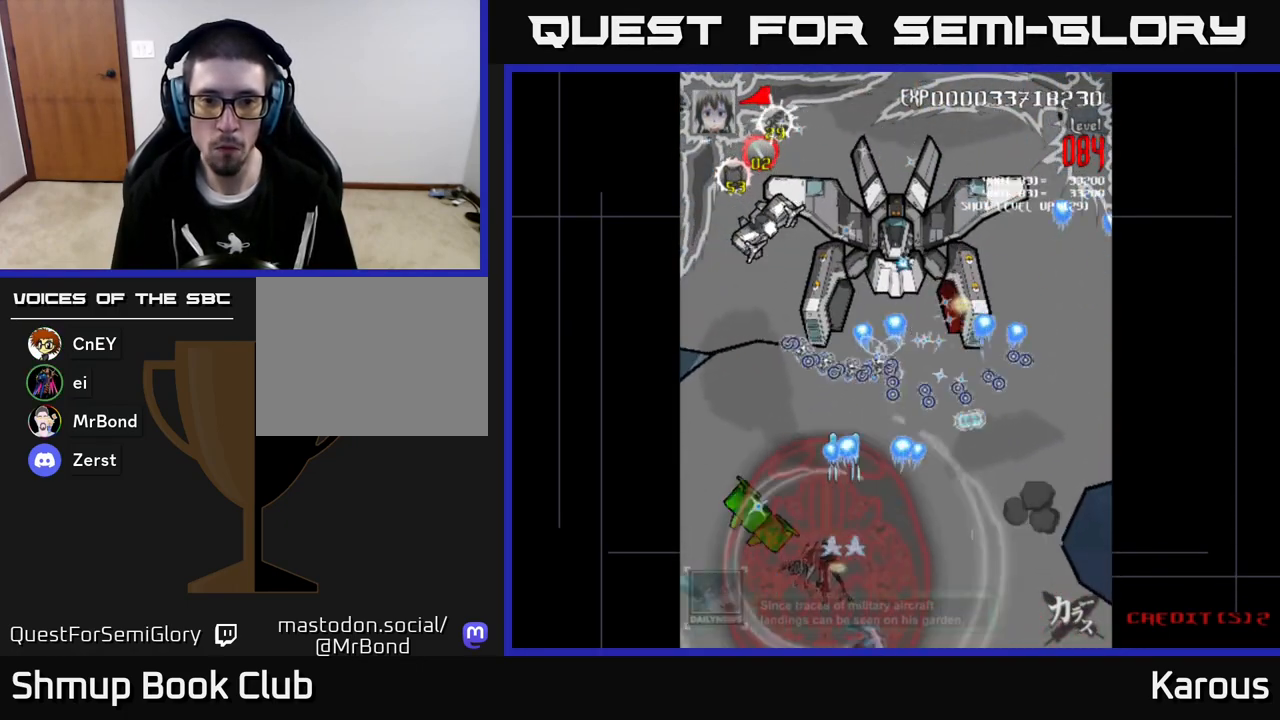
{"buttons": ["B"], "left_stick": "center"}
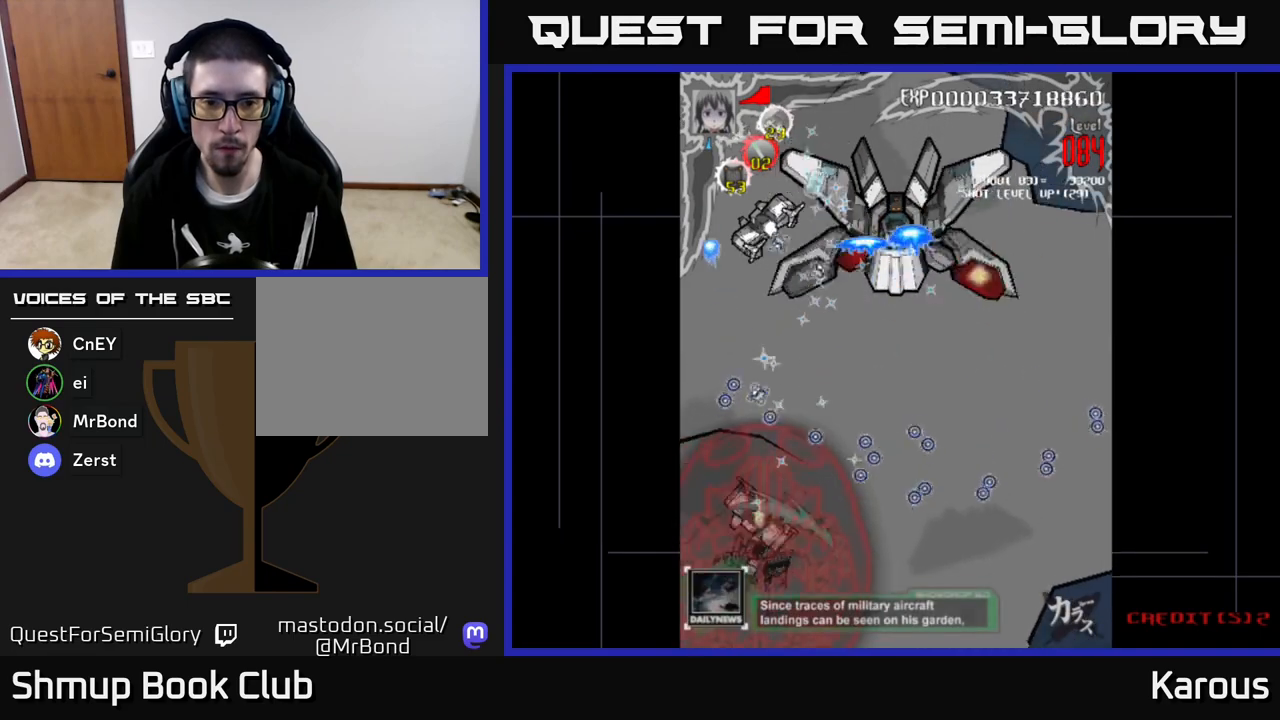
{"buttons": ["B", "DPAD_UP", "DPAD_RIGHT"], "left_stick": "center"}
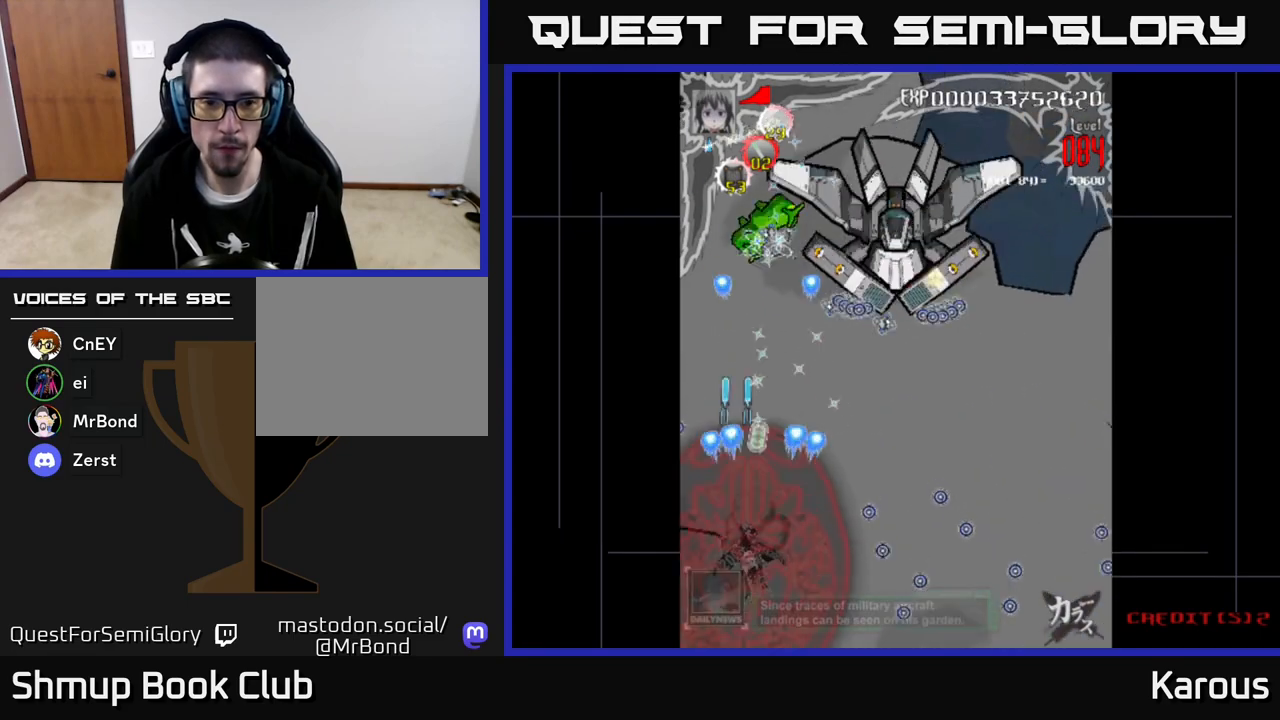
{"buttons": ["A", "DPAD_UP", "DPAD_LEFT"], "left_stick": "center", "events": [[17, "DPAD_RIGHT", "up"], [167, "B", "up"], [183, "A", "down"], [400, "DPAD_LEFT", "down"]]}